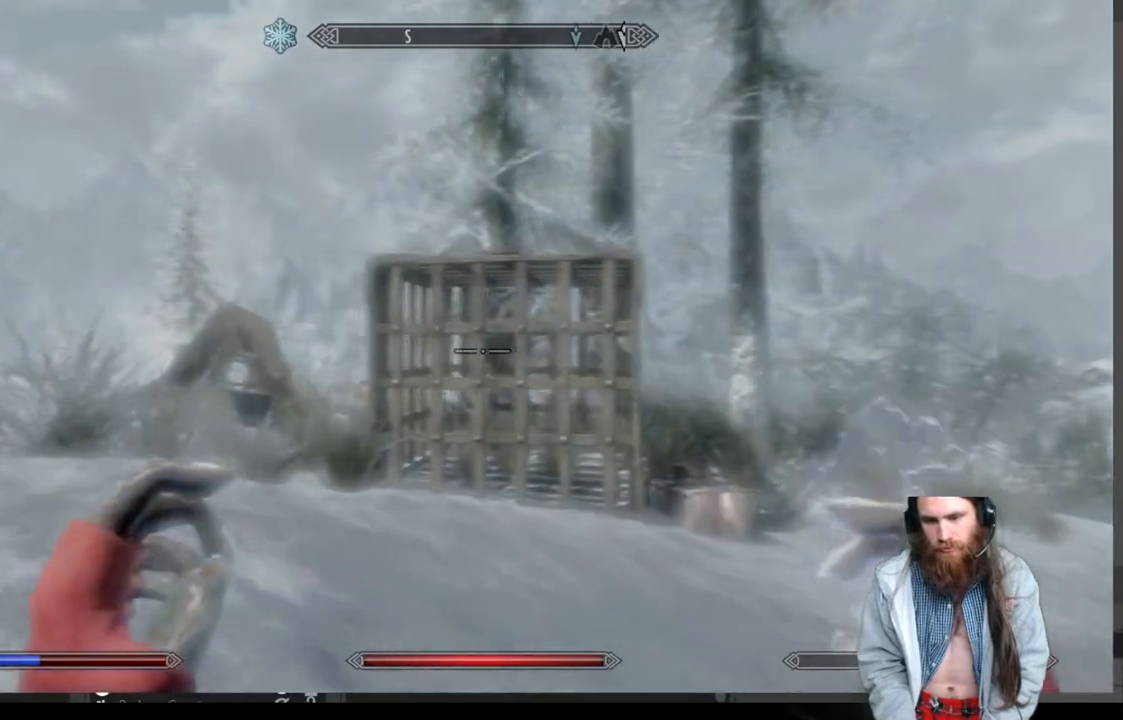
Gameplay with a controller (Xbox layout); each line is a JSON object with the inputs held at the frame after it. "events" lists button and stick changes between this image and that frame as [ms after this image, input, new state], when the widget could be followed in between.
{"buttons": [], "left_stick": "up-left", "right_stick": "center", "events": []}
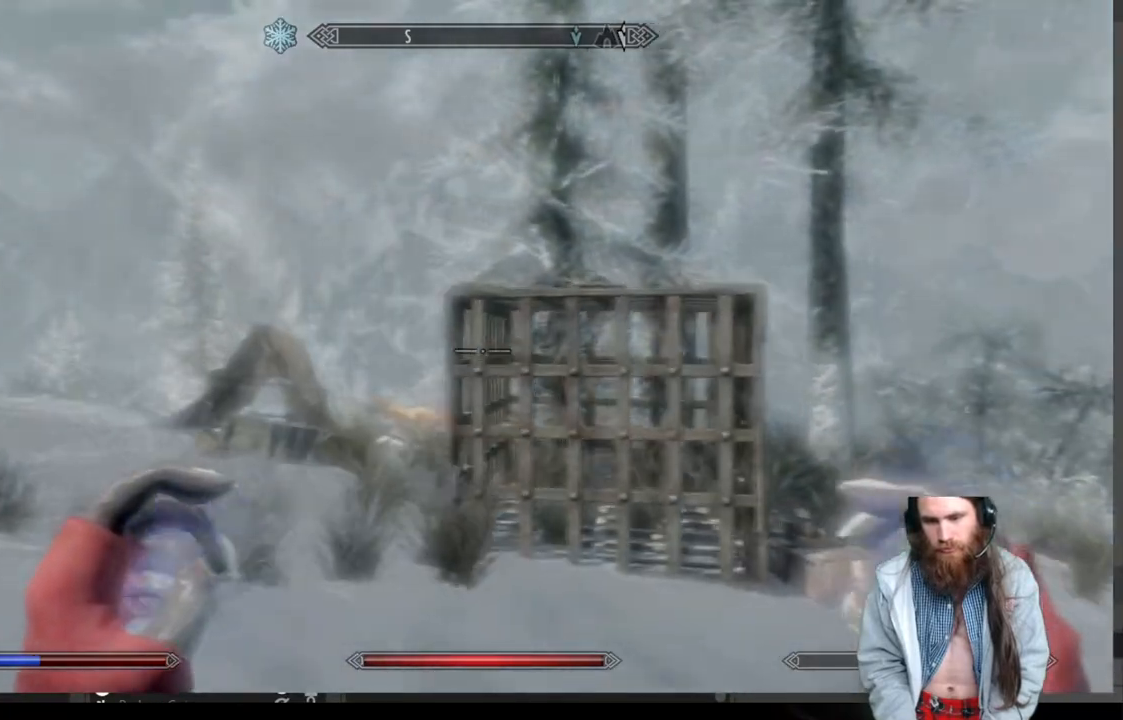
{"buttons": [], "left_stick": "up-left", "right_stick": "down", "events": [[17, "right_stick", "down"], [67, "right_stick", "down-right"], [250, "right_stick", "center"], [383, "right_stick", "down"]]}
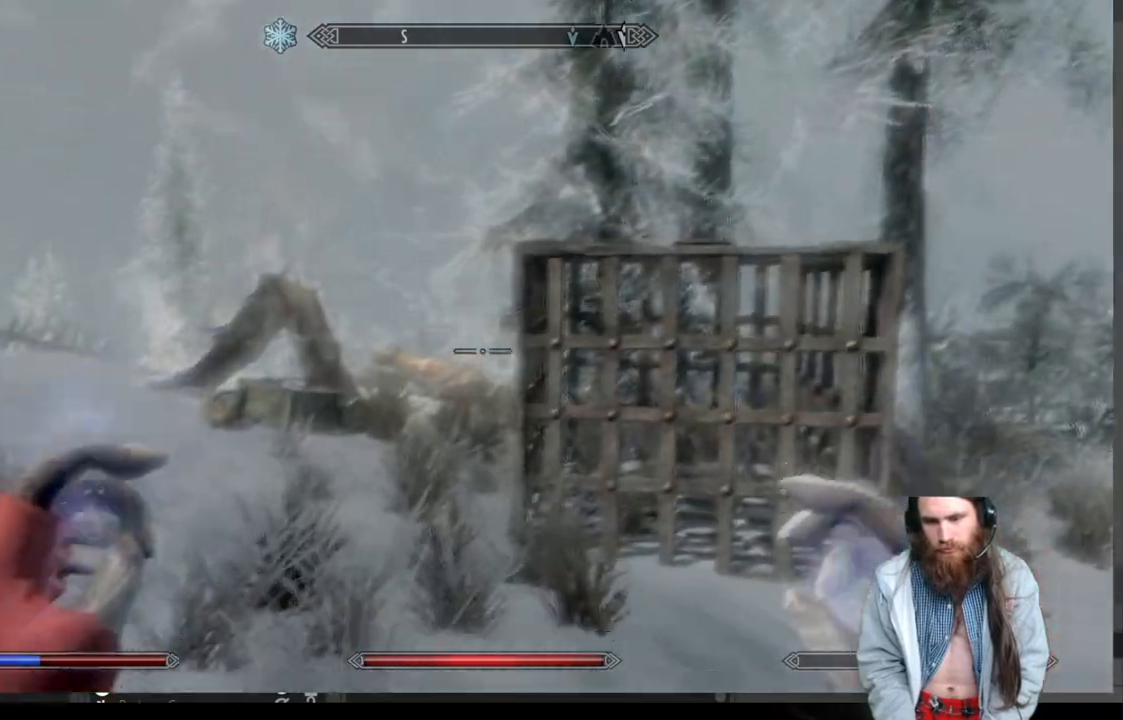
{"buttons": [], "left_stick": "up-left", "right_stick": "center", "events": [[50, "right_stick", "center"]]}
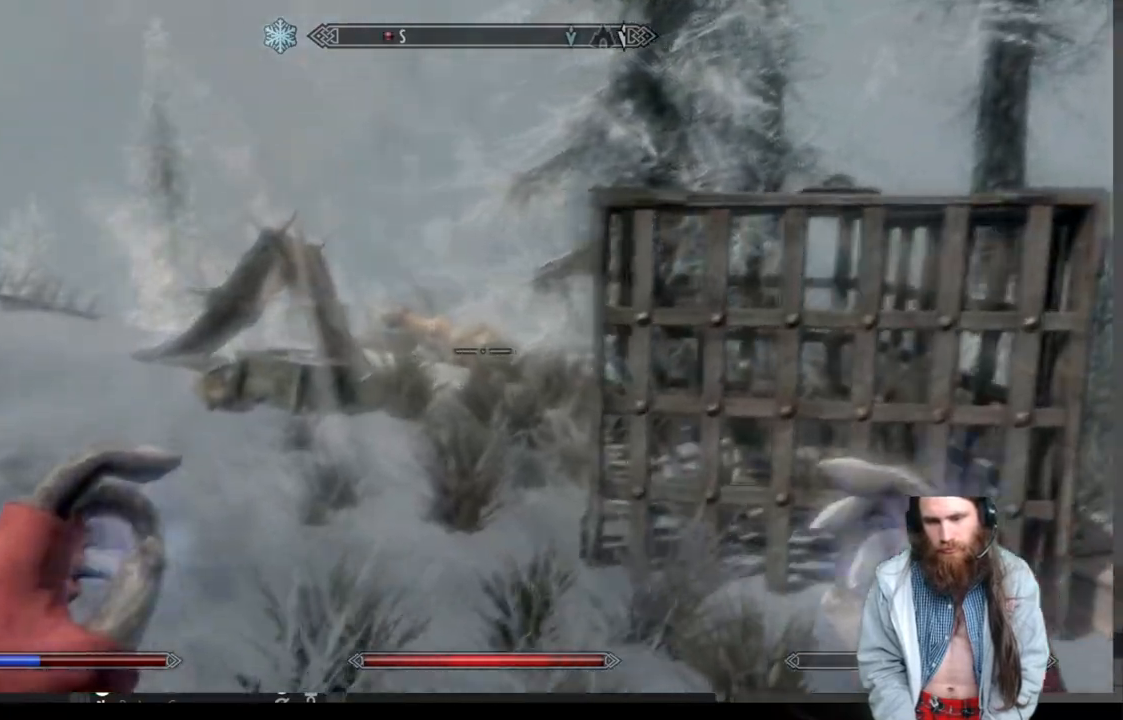
{"buttons": [], "left_stick": "up-left", "right_stick": "center", "events": [[300, "L1", "down"], [450, "L1", "up"]]}
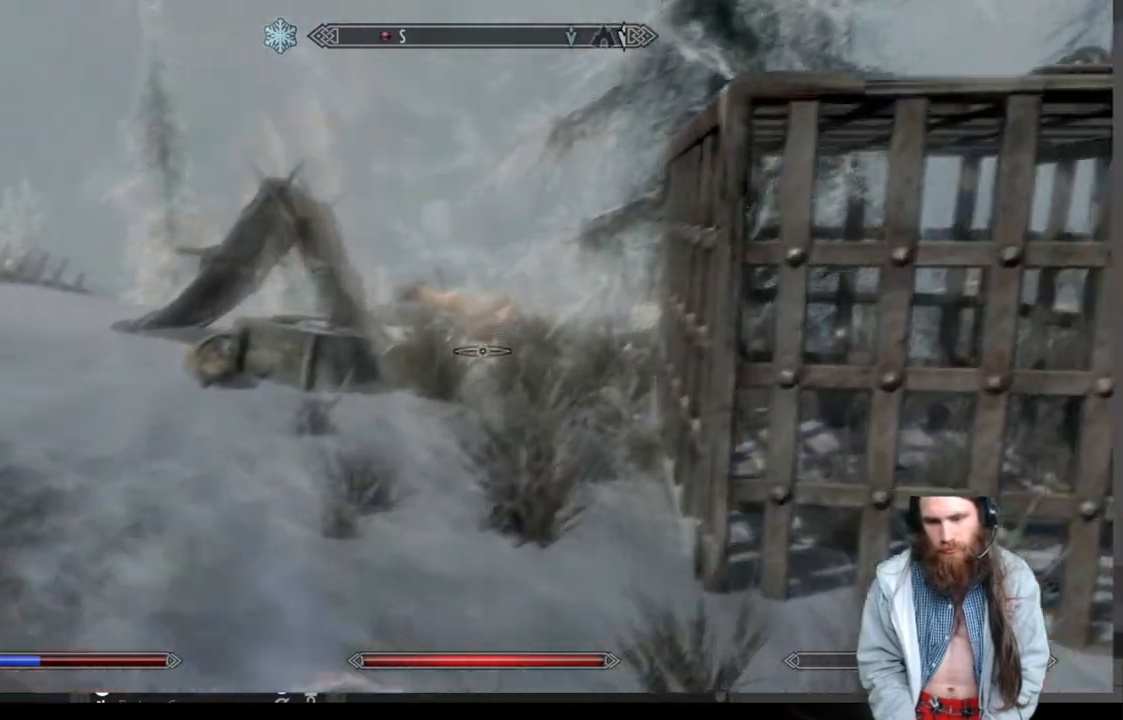
{"buttons": [], "left_stick": "up-left", "right_stick": "center", "events": []}
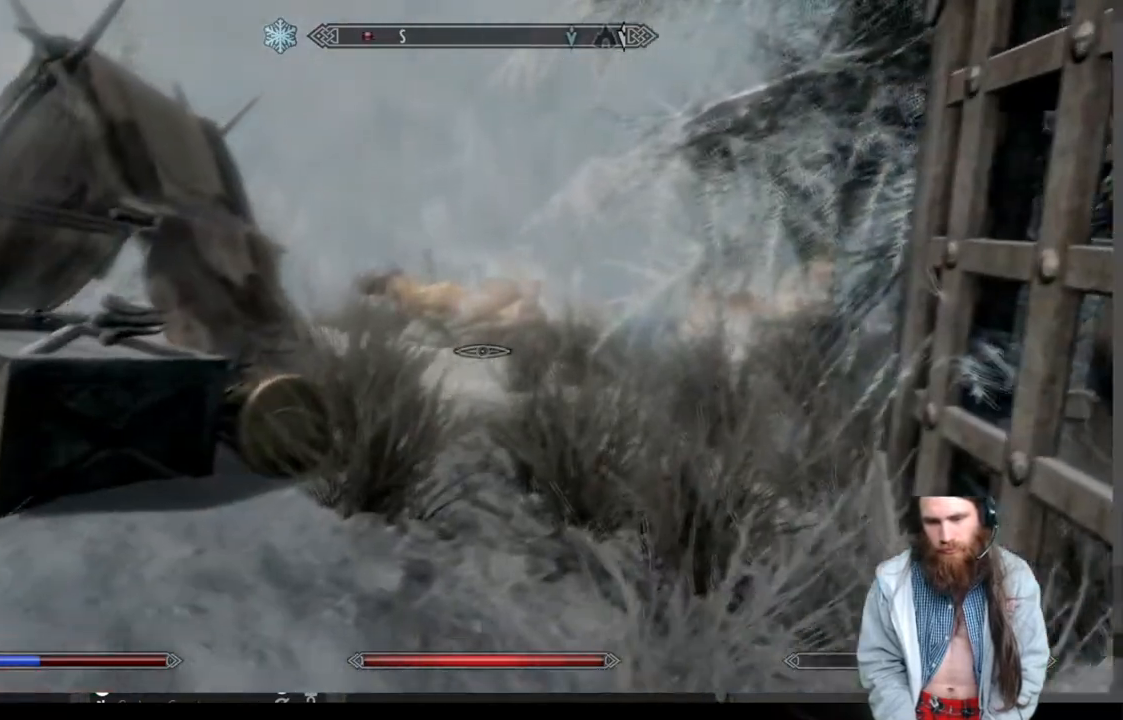
{"buttons": [], "left_stick": "up-left", "right_stick": "center", "events": []}
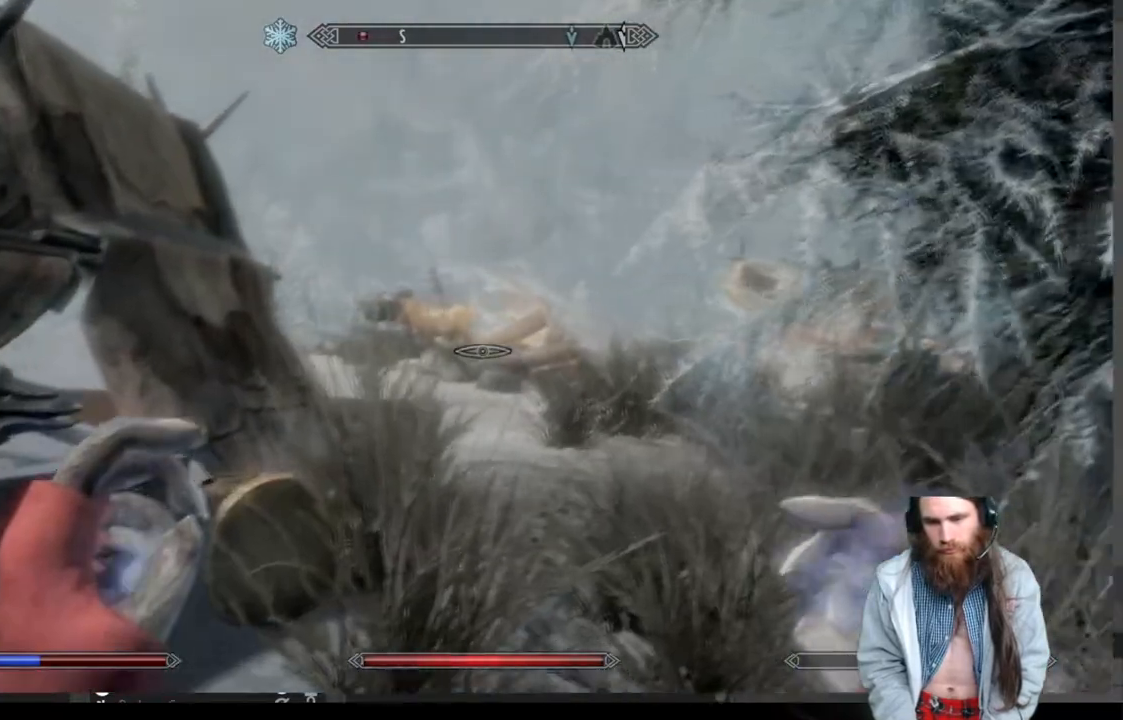
{"buttons": [], "left_stick": "up", "right_stick": "center", "events": [[100, "left_stick", "up"], [167, "right_stick", "down"], [317, "right_stick", "center"]]}
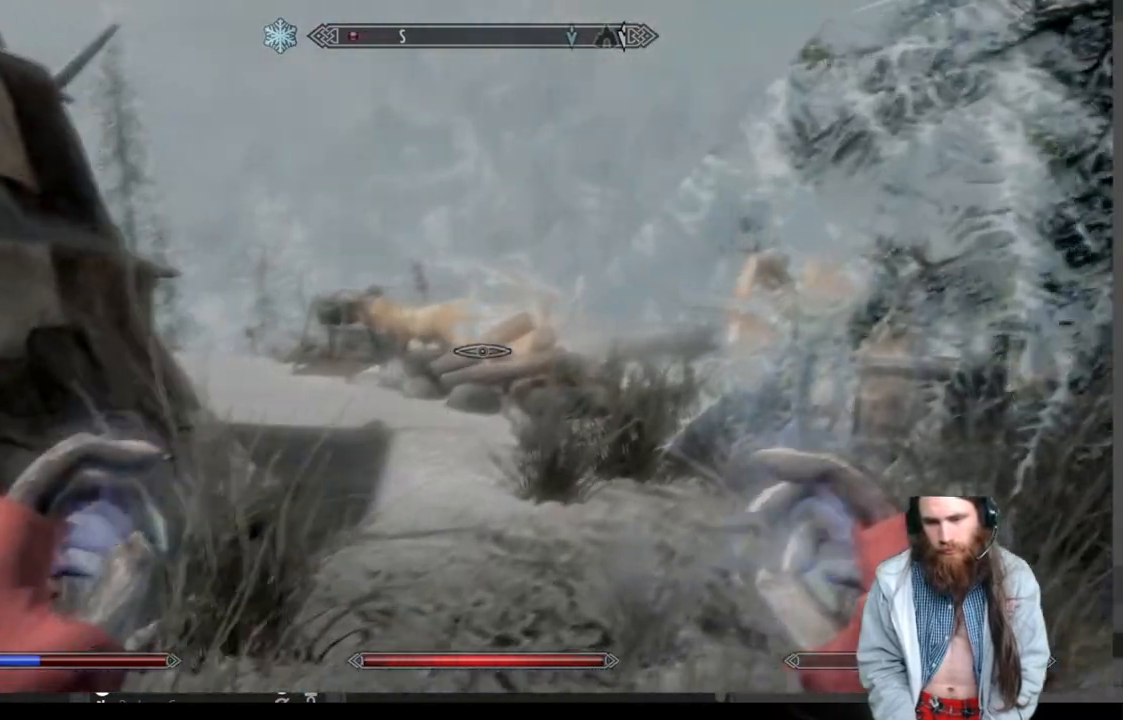
{"buttons": [], "left_stick": "up-right", "right_stick": "left", "events": [[100, "right_stick", "down"], [250, "right_stick", "left"], [317, "left_stick", "up-right"]]}
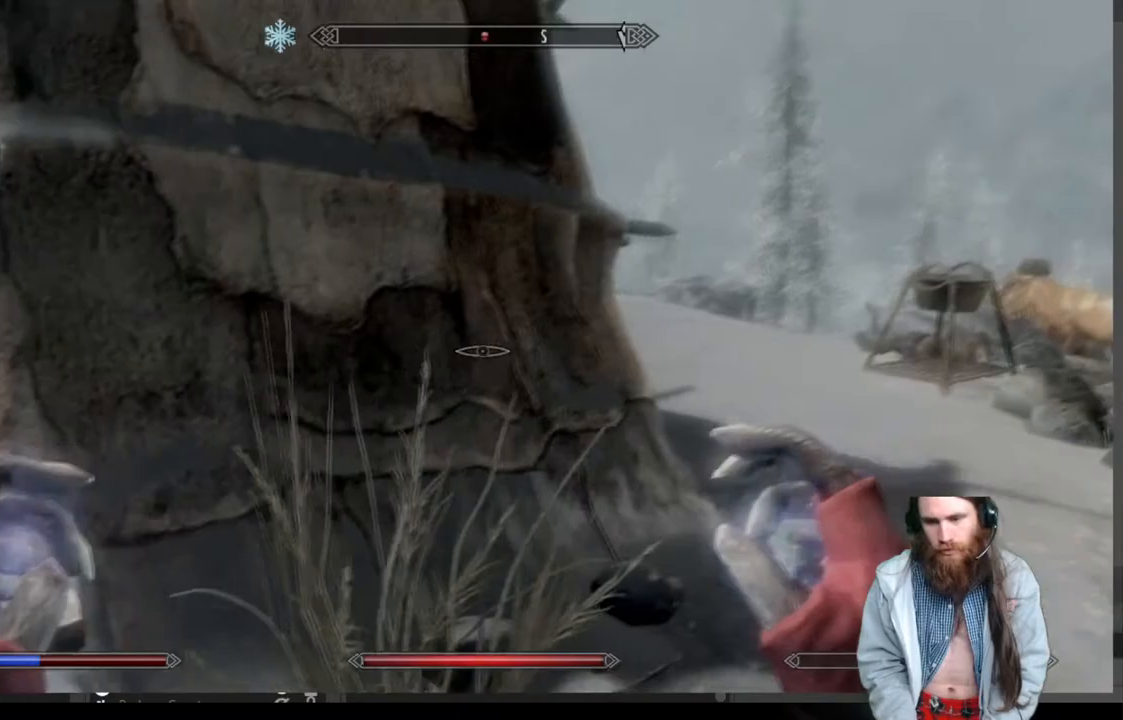
{"buttons": [], "left_stick": "right", "right_stick": "center", "events": [[33, "right_stick", "center"], [167, "right_stick", "left"], [317, "right_stick", "up-left"], [333, "left_stick", "right"], [433, "right_stick", "center"]]}
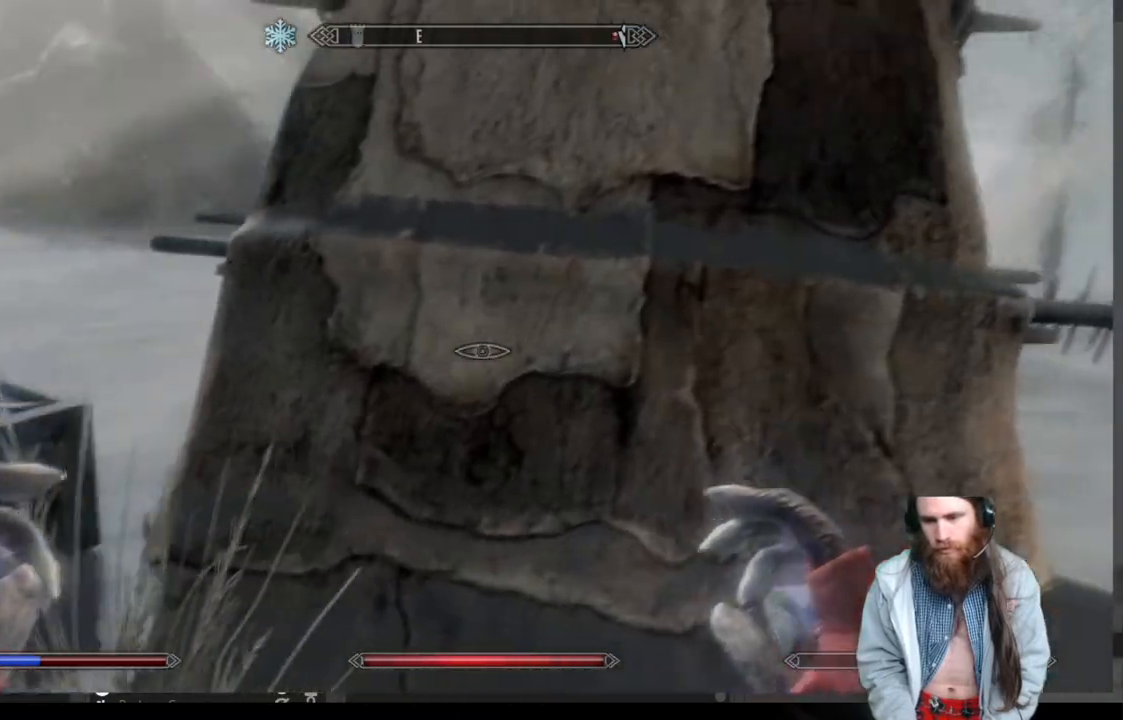
{"buttons": [], "left_stick": "right", "right_stick": "center", "events": [[100, "right_stick", "left"], [233, "right_stick", "center"]]}
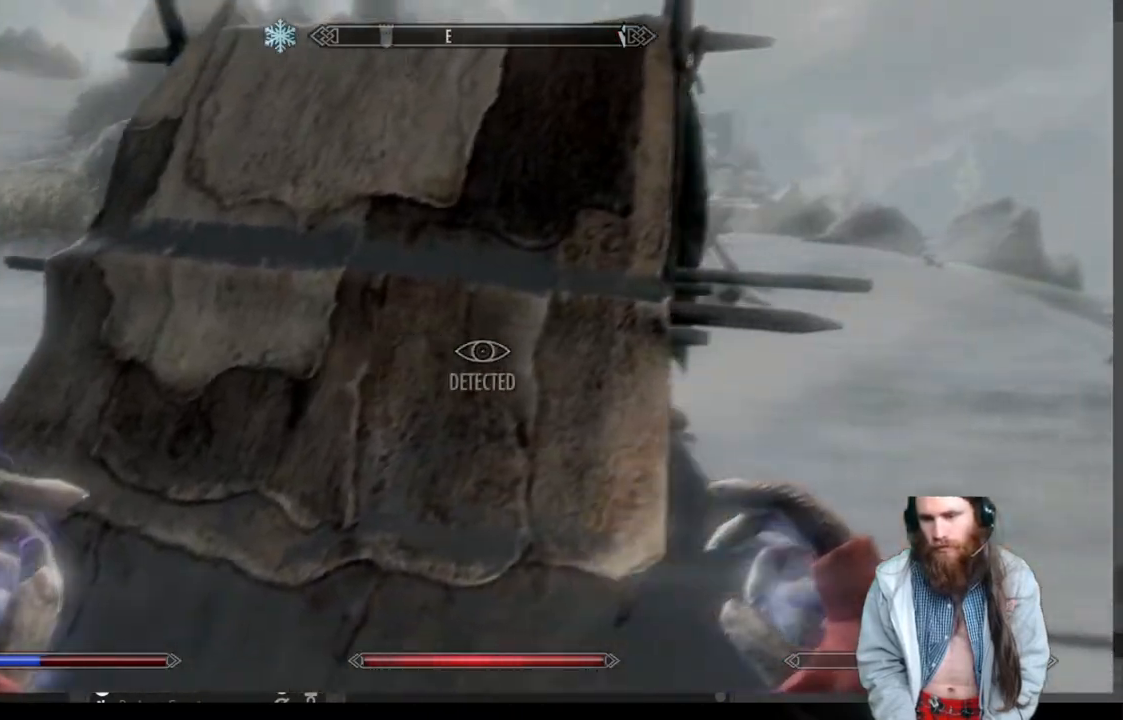
{"buttons": [], "left_stick": "right", "right_stick": "center", "events": [[117, "right_stick", "up"], [317, "right_stick", "center"]]}
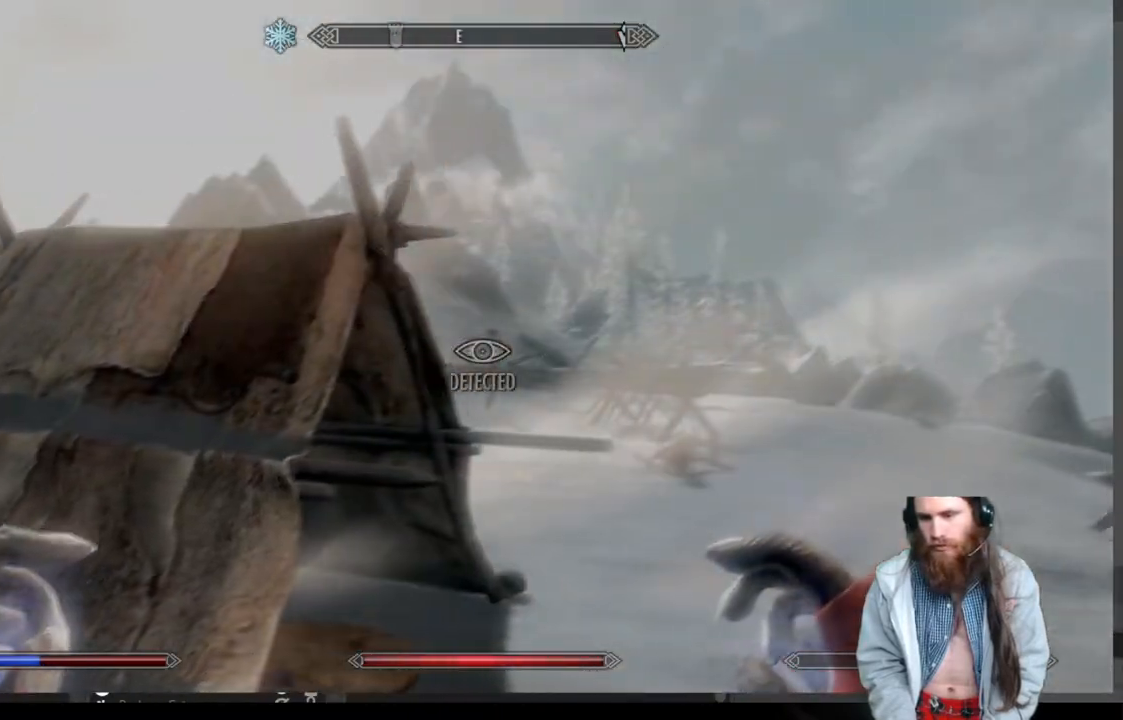
{"buttons": [], "left_stick": "right", "right_stick": "down-left", "events": [[183, "right_stick", "down"], [233, "right_stick", "down-left"]]}
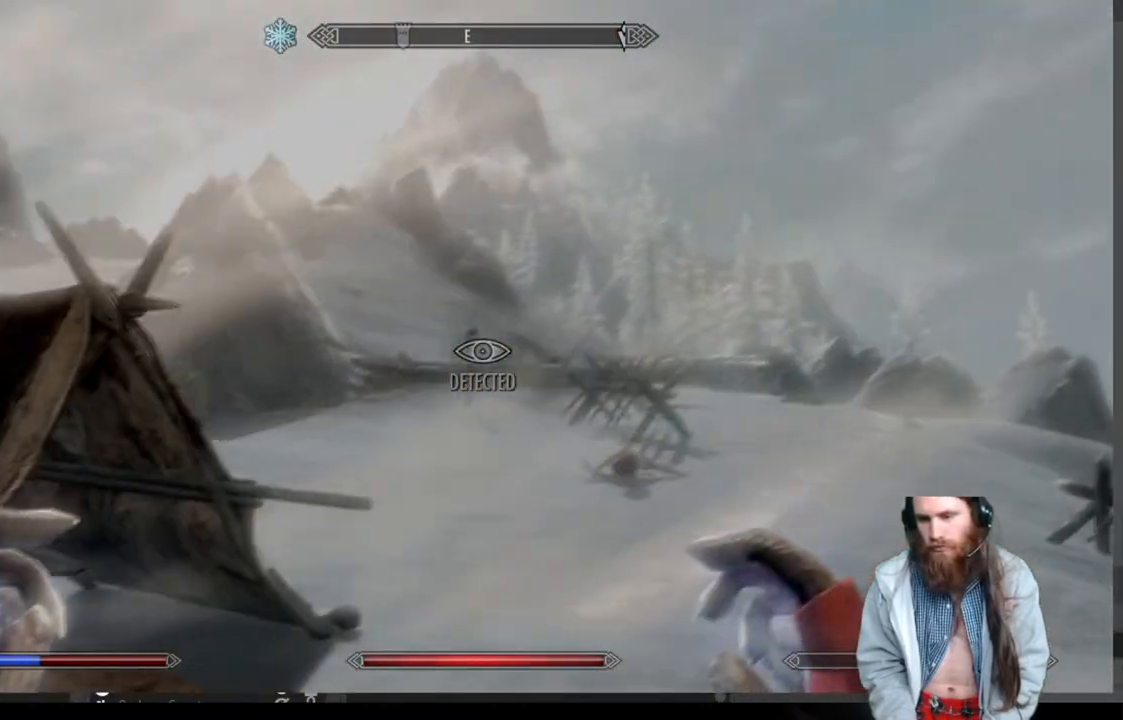
{"buttons": [], "left_stick": "right", "right_stick": "center", "events": [[100, "right_stick", "center"], [217, "right_stick", "down-left"], [367, "right_stick", "center"]]}
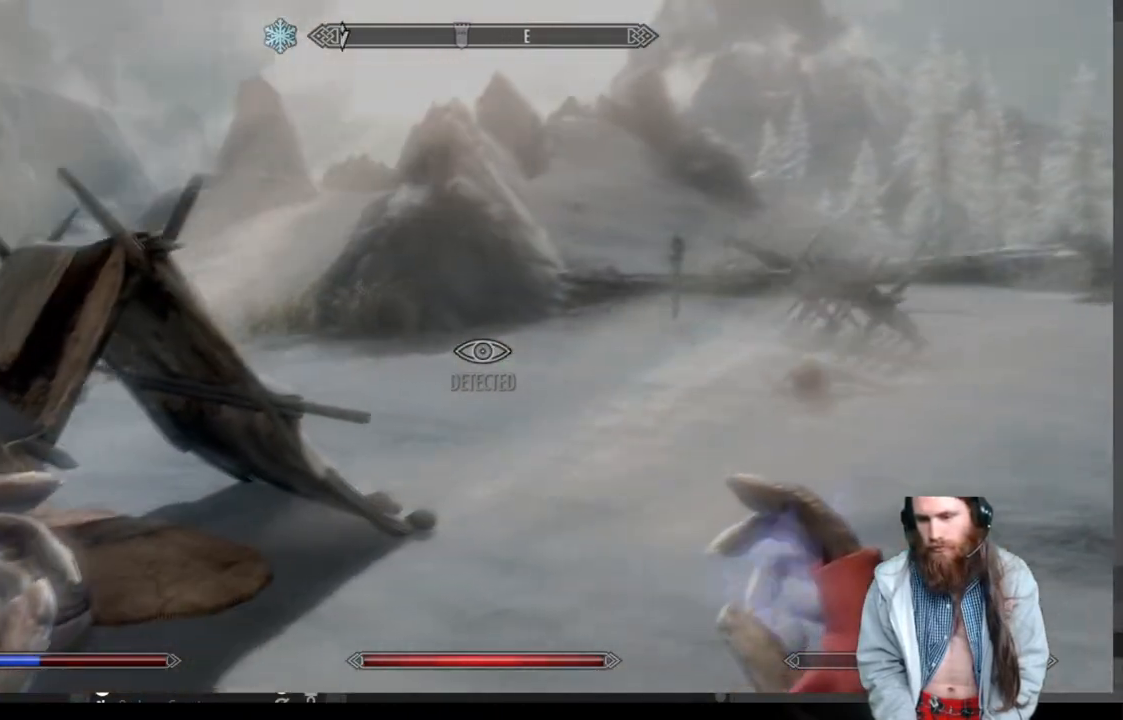
{"buttons": [], "left_stick": "right", "right_stick": "left", "events": [[383, "right_stick", "left"]]}
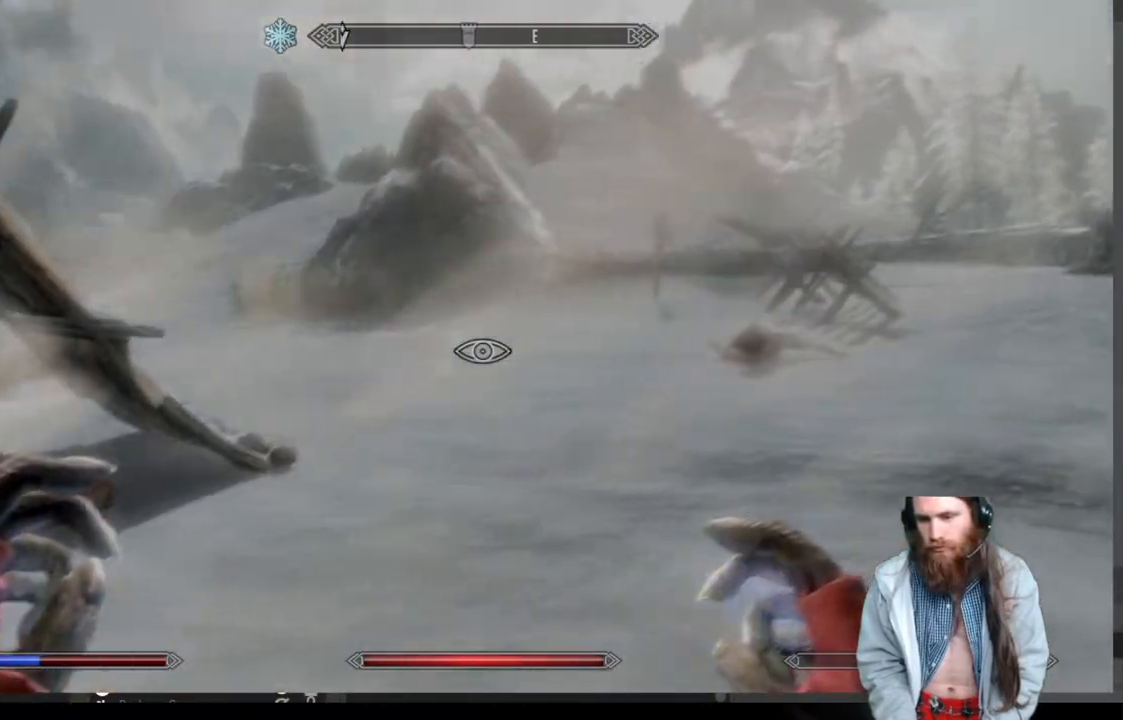
{"buttons": [], "left_stick": "down-right", "right_stick": "left", "events": [[50, "right_stick", "center"], [183, "right_stick", "left"], [500, "left_stick", "down-right"]]}
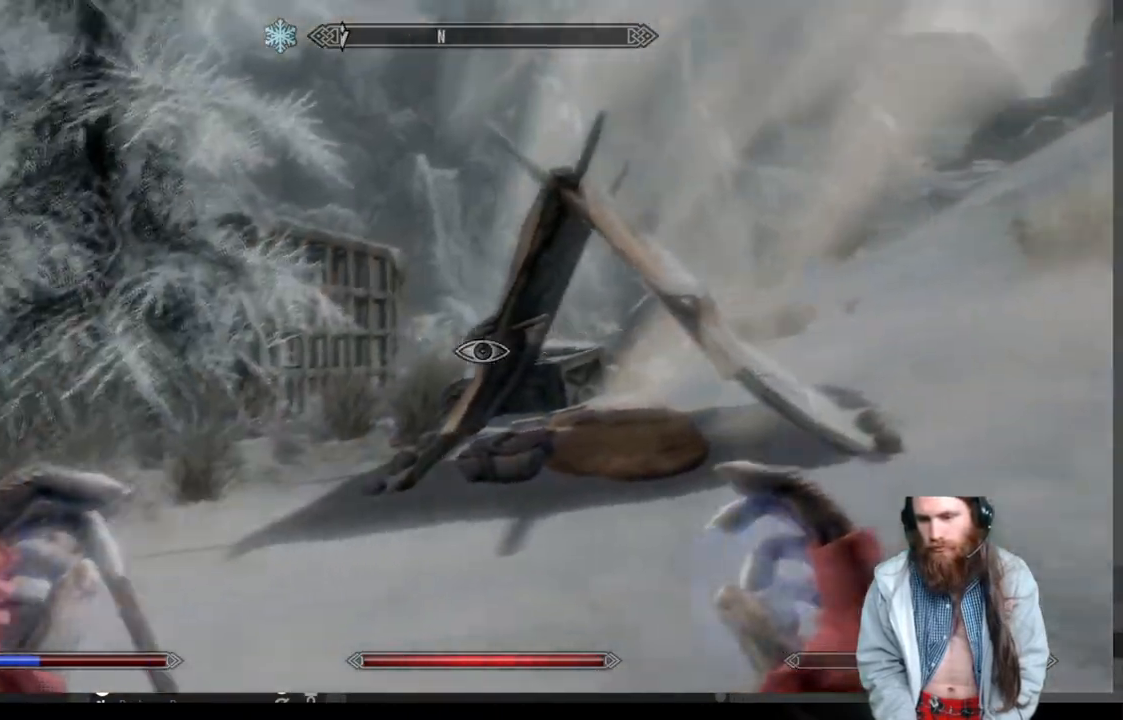
{"buttons": [], "left_stick": "up", "right_stick": "center", "events": [[383, "left_stick", "up-right"], [450, "left_stick", "up"], [450, "right_stick", "center"]]}
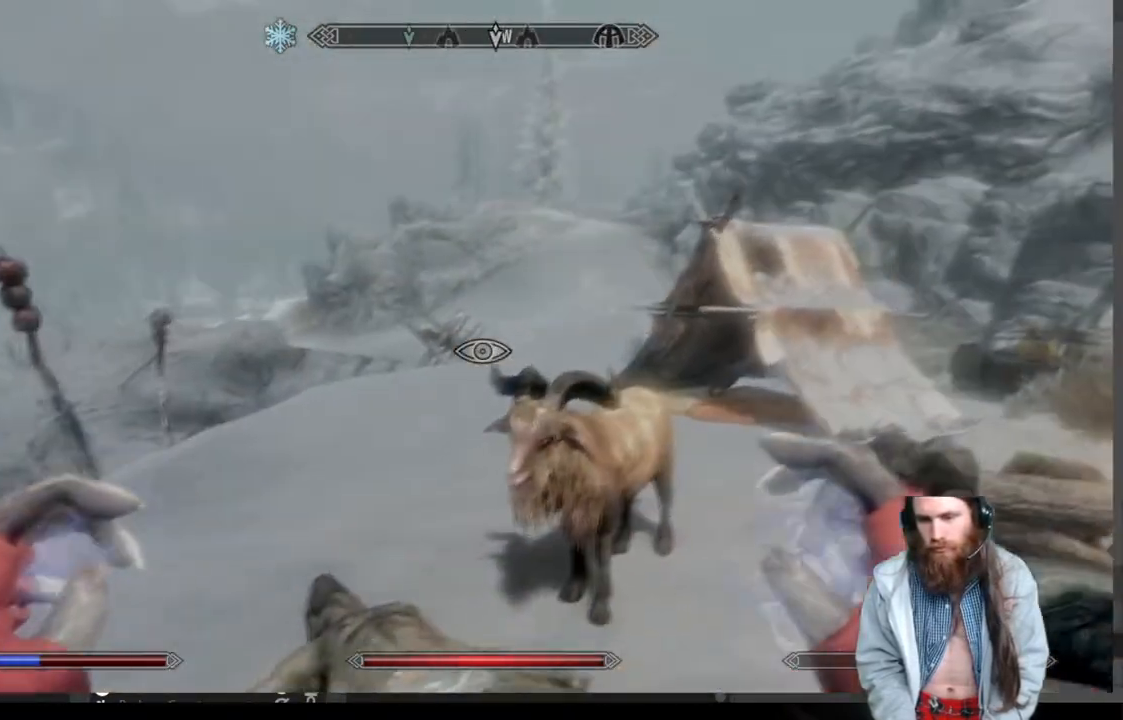
{"buttons": [], "left_stick": "up-left", "right_stick": "center", "events": [[400, "left_stick", "up-left"]]}
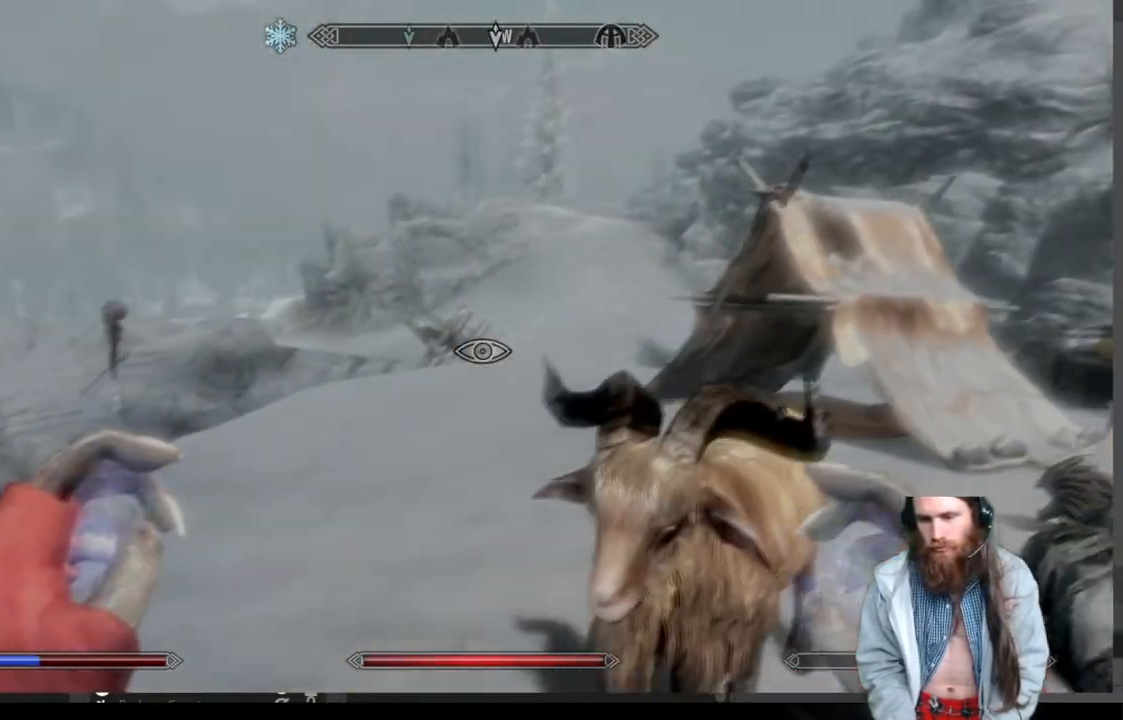
{"buttons": [], "left_stick": "down-left", "right_stick": "right", "events": [[17, "right_stick", "right"], [333, "left_stick", "down-left"]]}
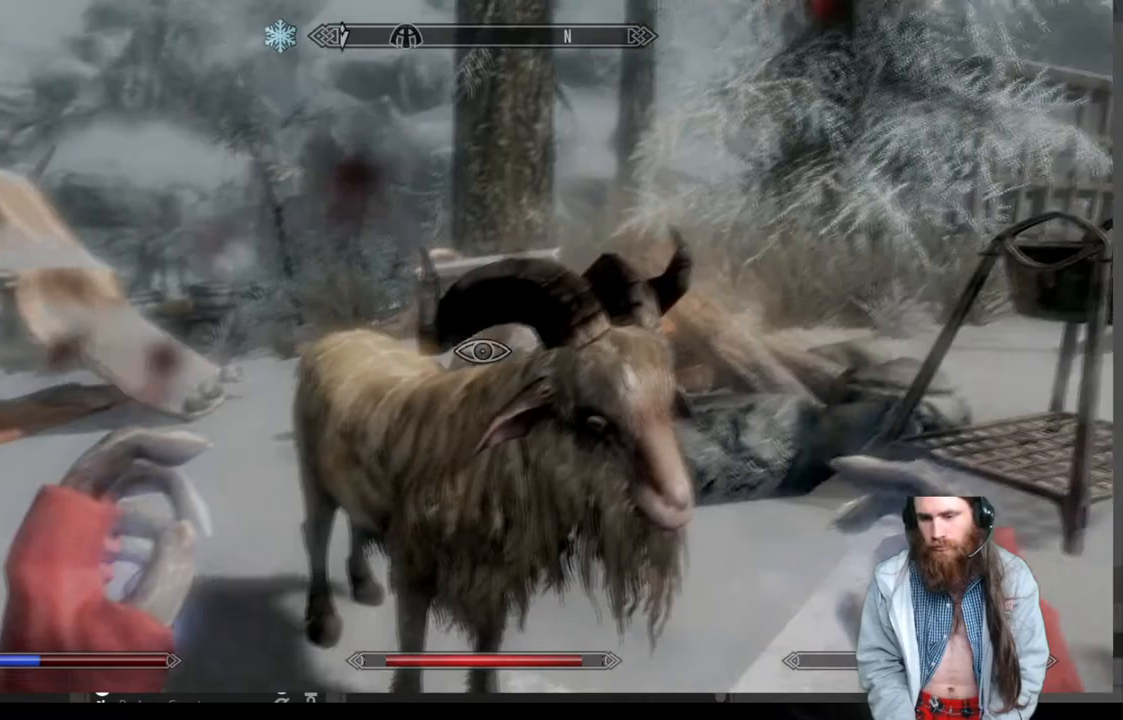
{"buttons": [], "left_stick": "down-left", "right_stick": "right", "events": []}
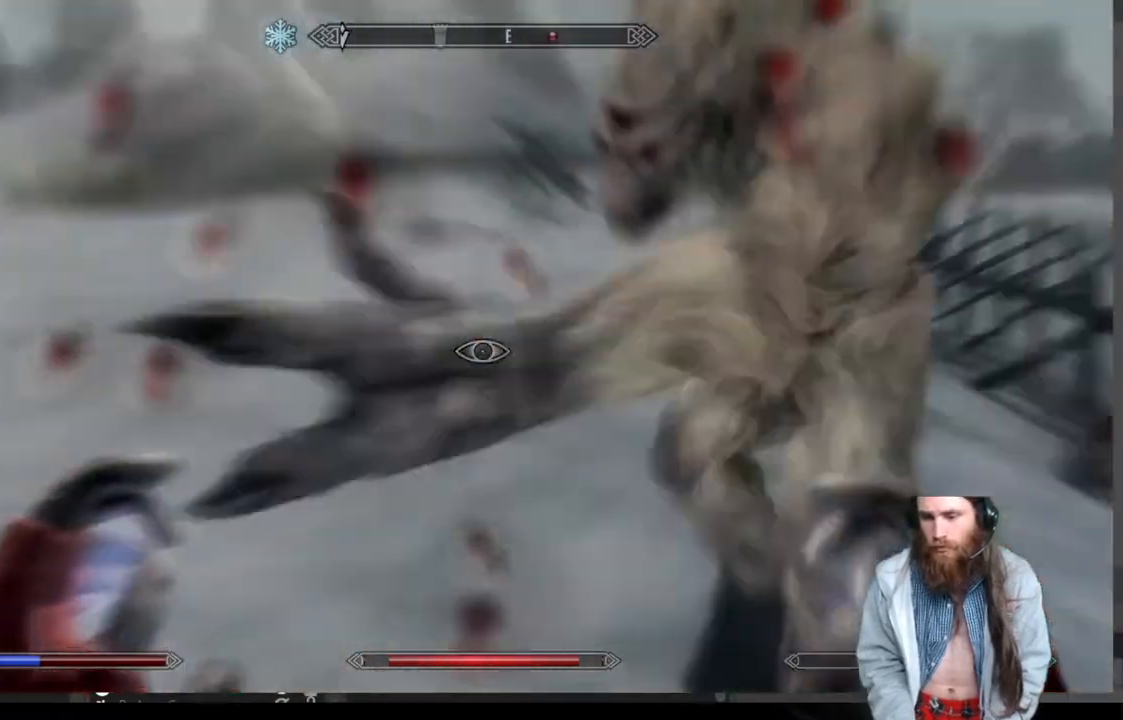
{"buttons": [], "left_stick": "down", "right_stick": "up-right", "events": [[100, "right_stick", "center"], [300, "left_stick", "down"], [417, "right_stick", "up-right"]]}
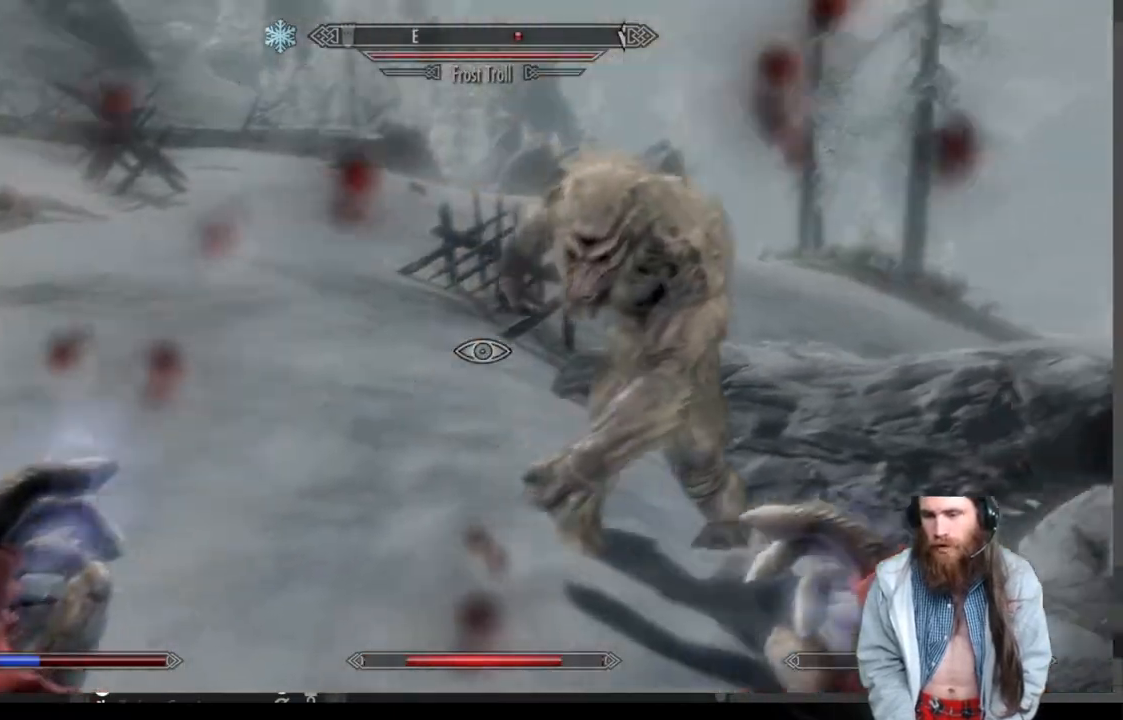
{"buttons": [], "left_stick": "down-right", "right_stick": "center", "events": [[100, "right_stick", "center"], [200, "L3", "down"], [367, "L3", "up"], [367, "left_stick", "down-right"]]}
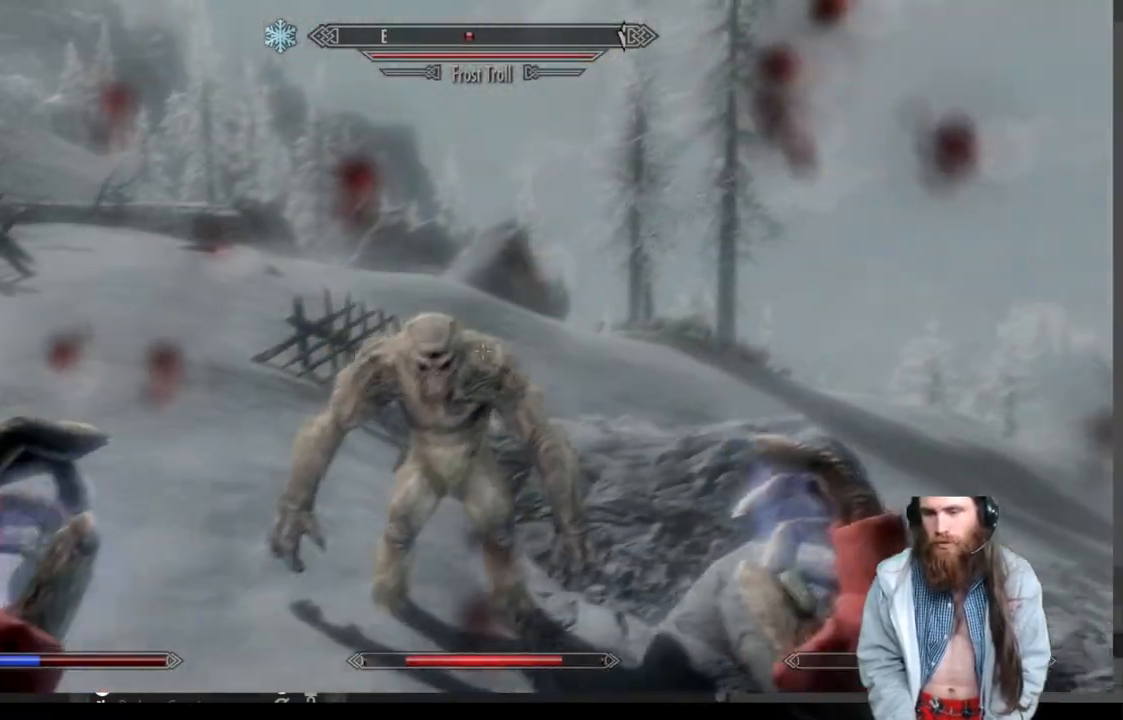
{"buttons": [], "left_stick": "up-right", "right_stick": "right", "events": [[33, "right_stick", "right"], [133, "left_stick", "right"], [333, "left_stick", "up-right"]]}
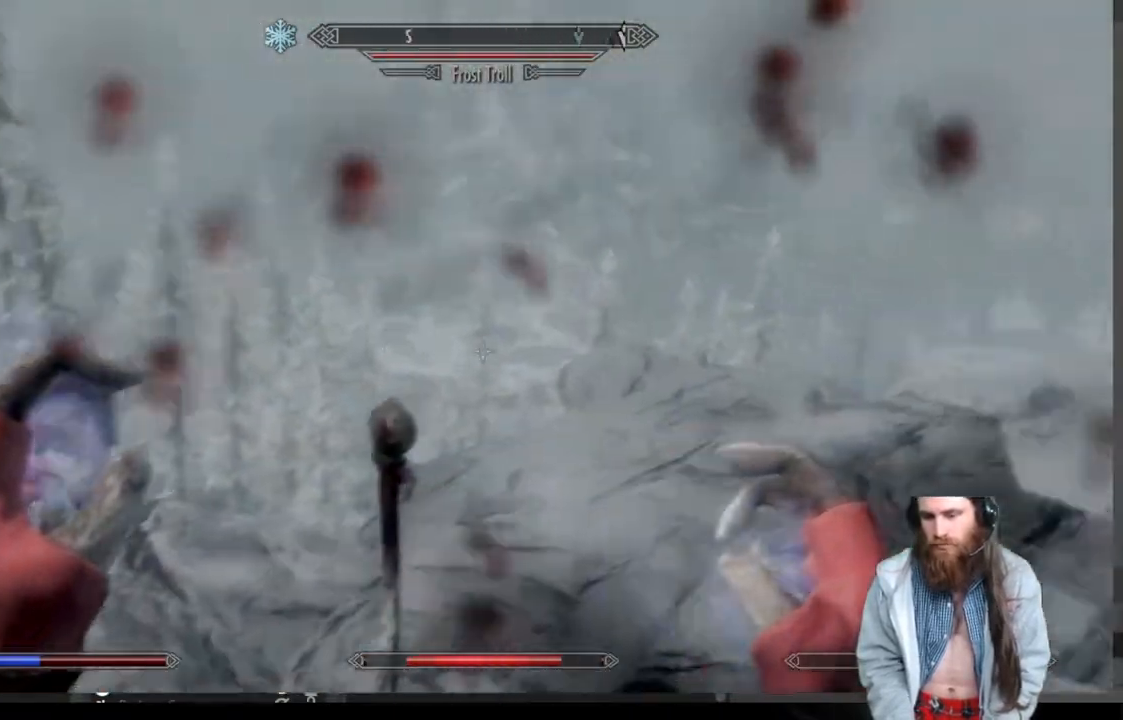
{"buttons": [], "left_stick": "up", "right_stick": "down-right", "events": [[117, "right_stick", "center"], [217, "left_stick", "up"], [367, "right_stick", "down-right"]]}
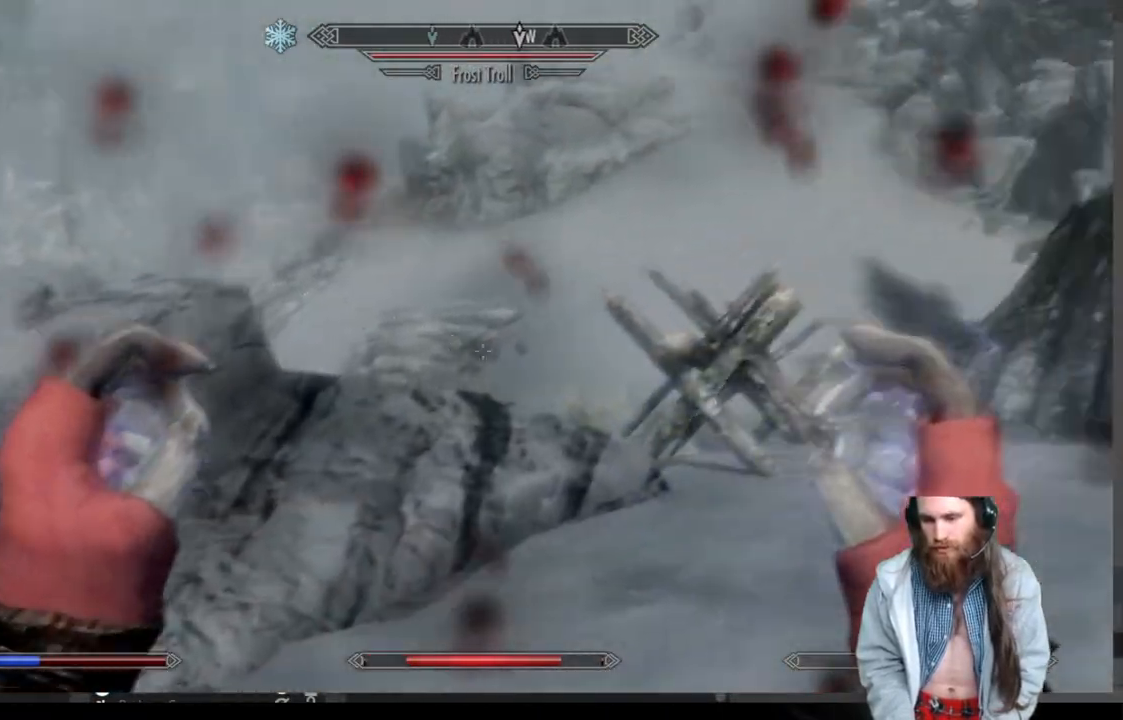
{"buttons": [], "left_stick": "up-right", "right_stick": "center", "events": [[67, "right_stick", "center"], [317, "L1", "down"], [467, "L1", "up"], [483, "left_stick", "up-right"]]}
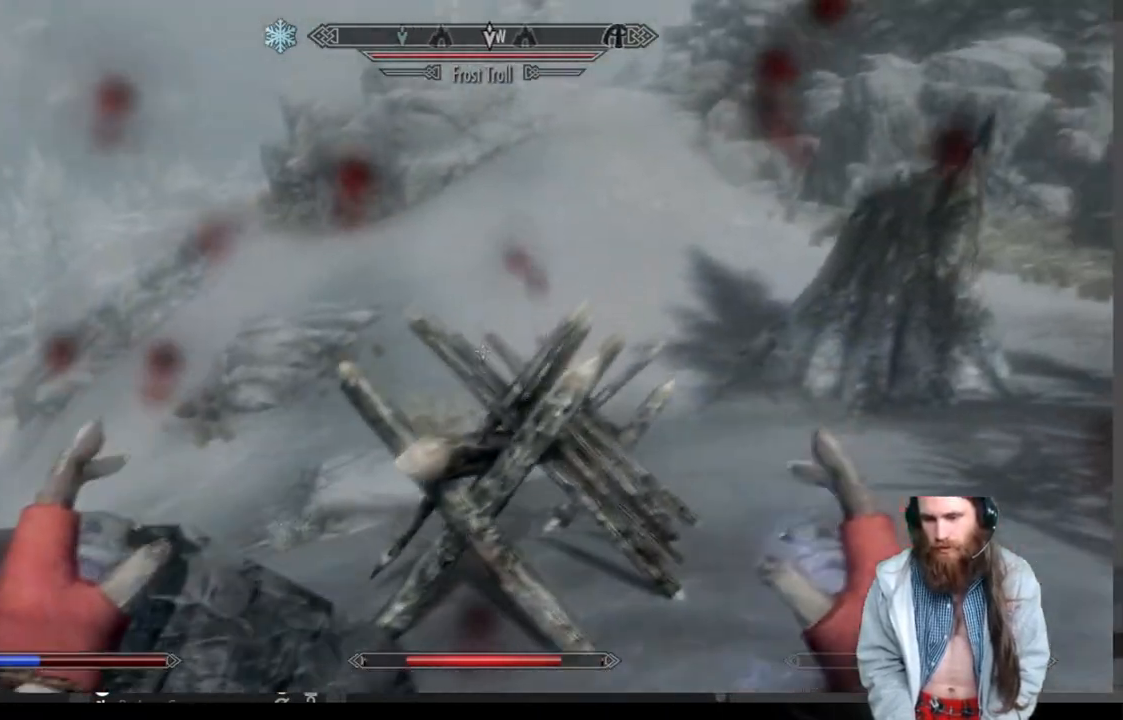
{"buttons": [], "left_stick": "up", "right_stick": "center", "events": [[233, "right_stick", "right"], [467, "left_stick", "up"], [467, "right_stick", "center"]]}
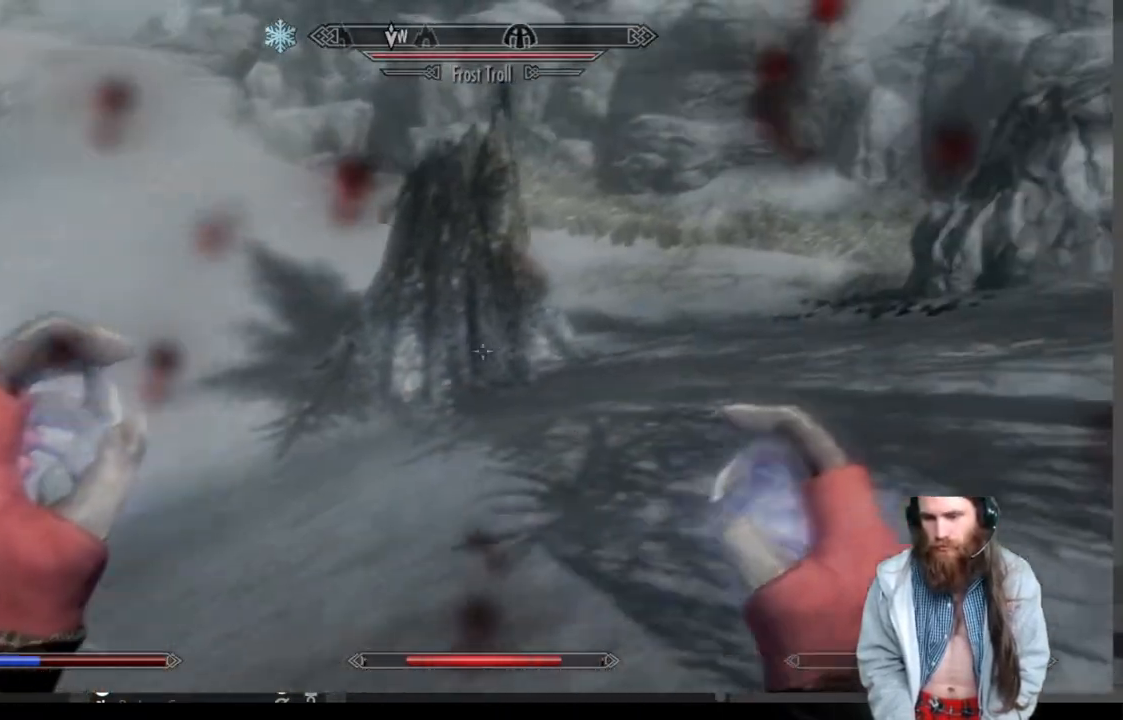
{"buttons": [], "left_stick": "up", "right_stick": "left", "events": [[117, "right_stick", "left"], [300, "right_stick", "center"], [417, "right_stick", "left"]]}
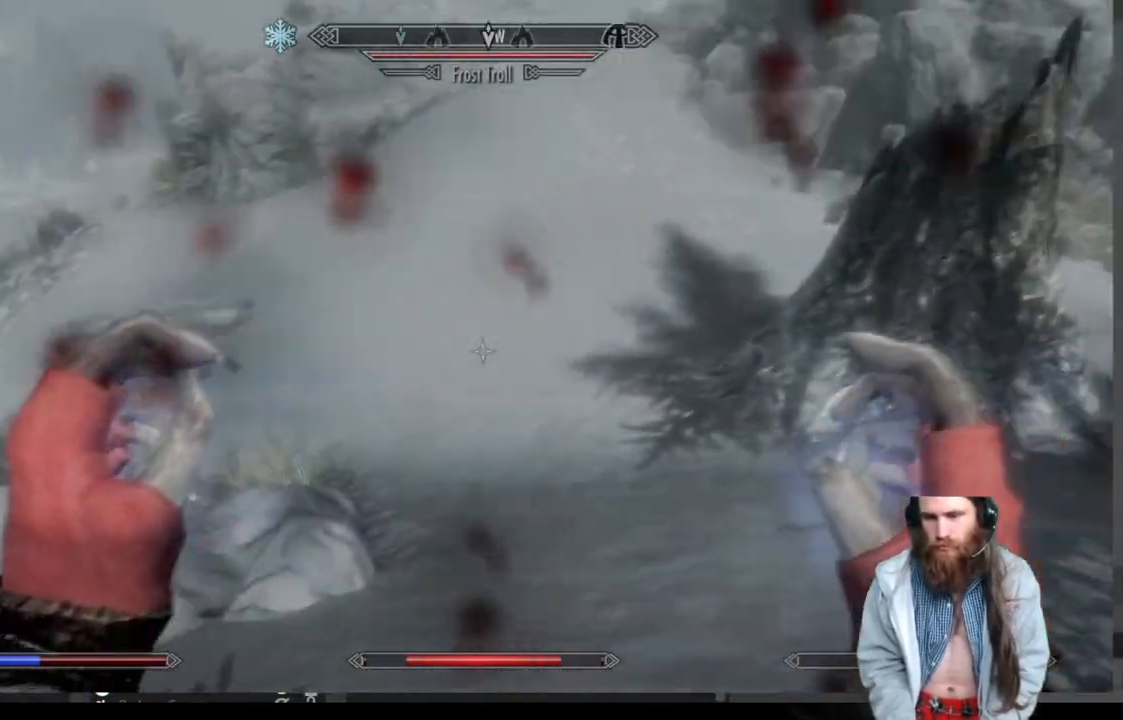
{"buttons": ["L1"], "left_stick": "up", "right_stick": "center", "events": [[83, "right_stick", "center"], [167, "right_stick", "left"], [333, "right_stick", "center"], [433, "L1", "down"]]}
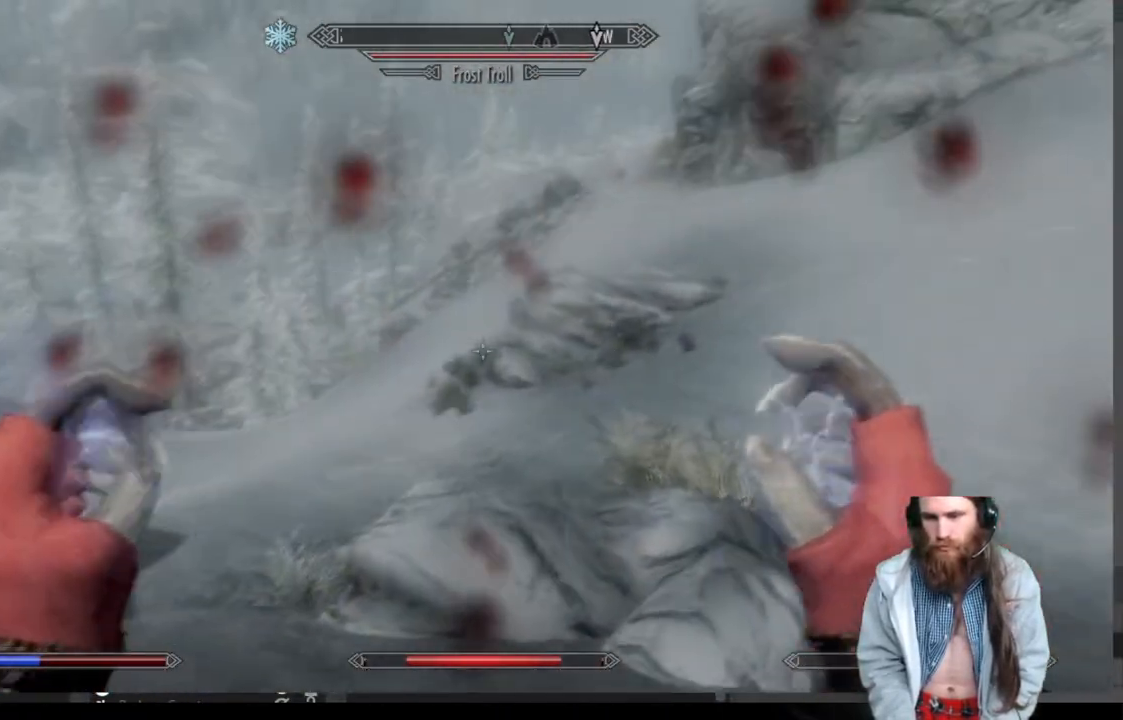
{"buttons": [], "left_stick": "up", "right_stick": "left", "events": [[183, "L1", "up"], [183, "right_stick", "left"], [333, "right_stick", "center"], [483, "right_stick", "left"]]}
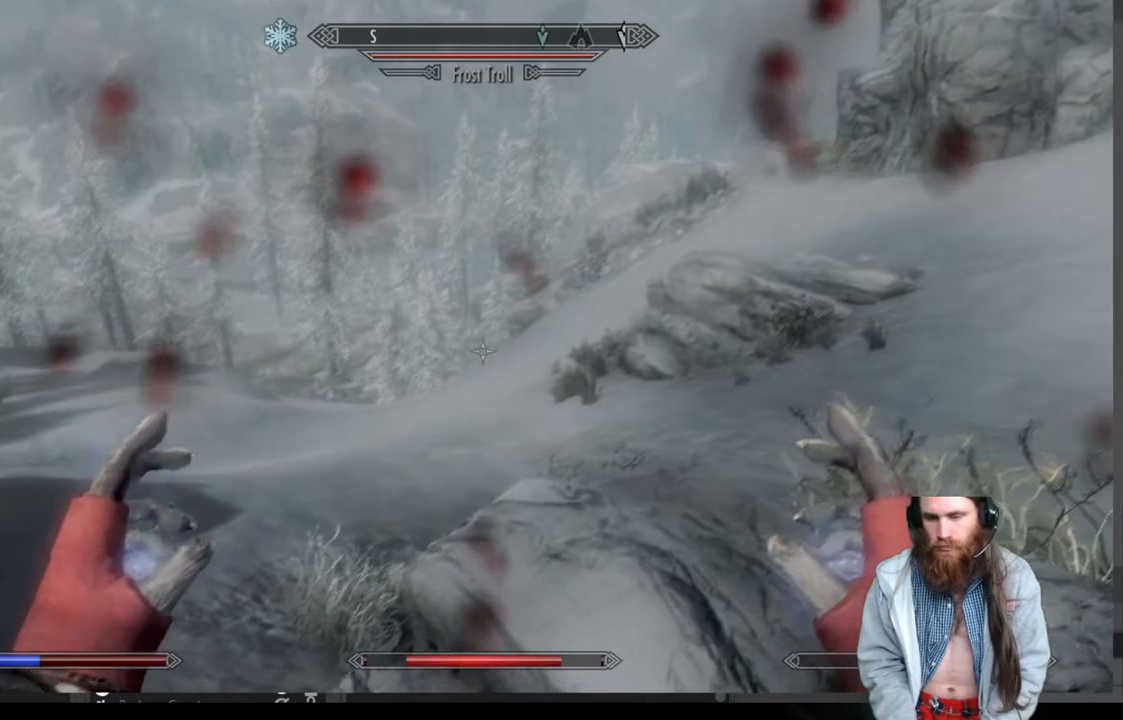
{"buttons": [], "left_stick": "up", "right_stick": "right", "events": [[167, "right_stick", "center"], [467, "right_stick", "right"]]}
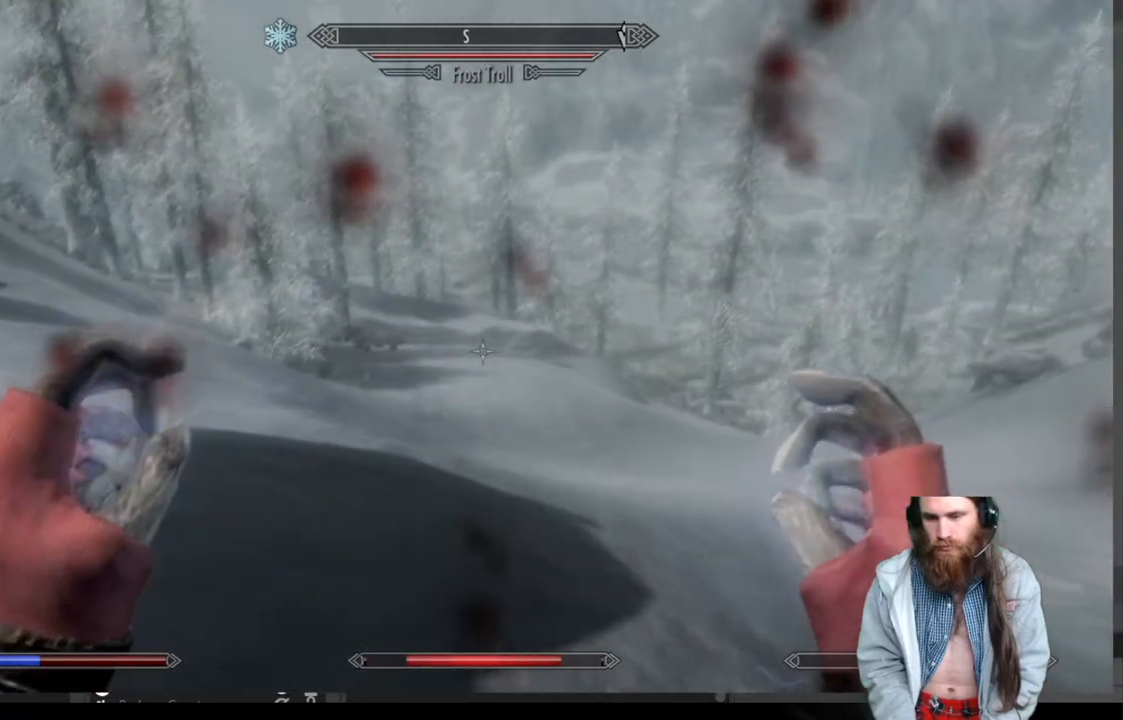
{"buttons": [], "left_stick": "up", "right_stick": "right", "events": [[117, "right_stick", "center"], [200, "L1", "down"], [300, "right_stick", "right"], [467, "L1", "up"]]}